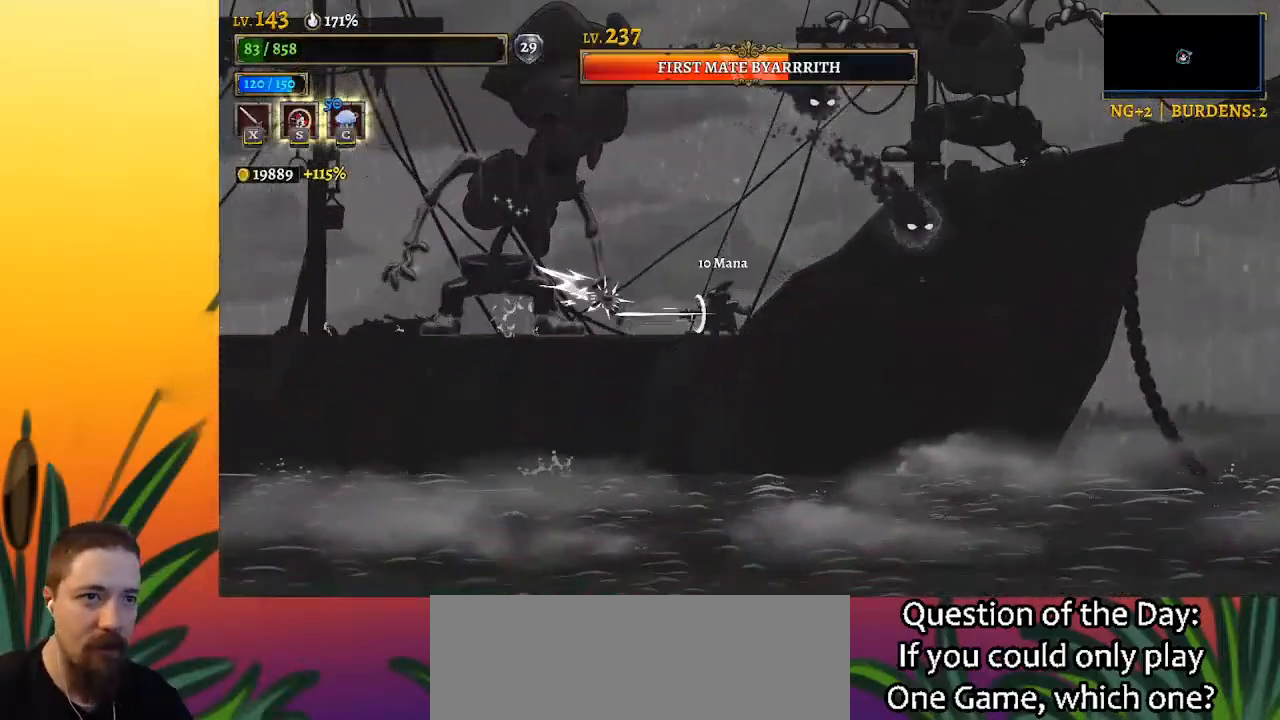
Gameplay with keyboard; each line is a JSON object with the keys held at the frame after it. "events" lists presses ("down") and releases ("up") of "a", "c", "d", "down", "left", "right", "s", "up", "x" and "z" between this image and that frame as [ms after this image, input, new state], when the widget could be followed in between. No other keys are recorded. Mouse input is not recorded.
{"keys": [], "events": [[283, "x", "down"], [383, "x", "up"], [433, "left", "up"]]}
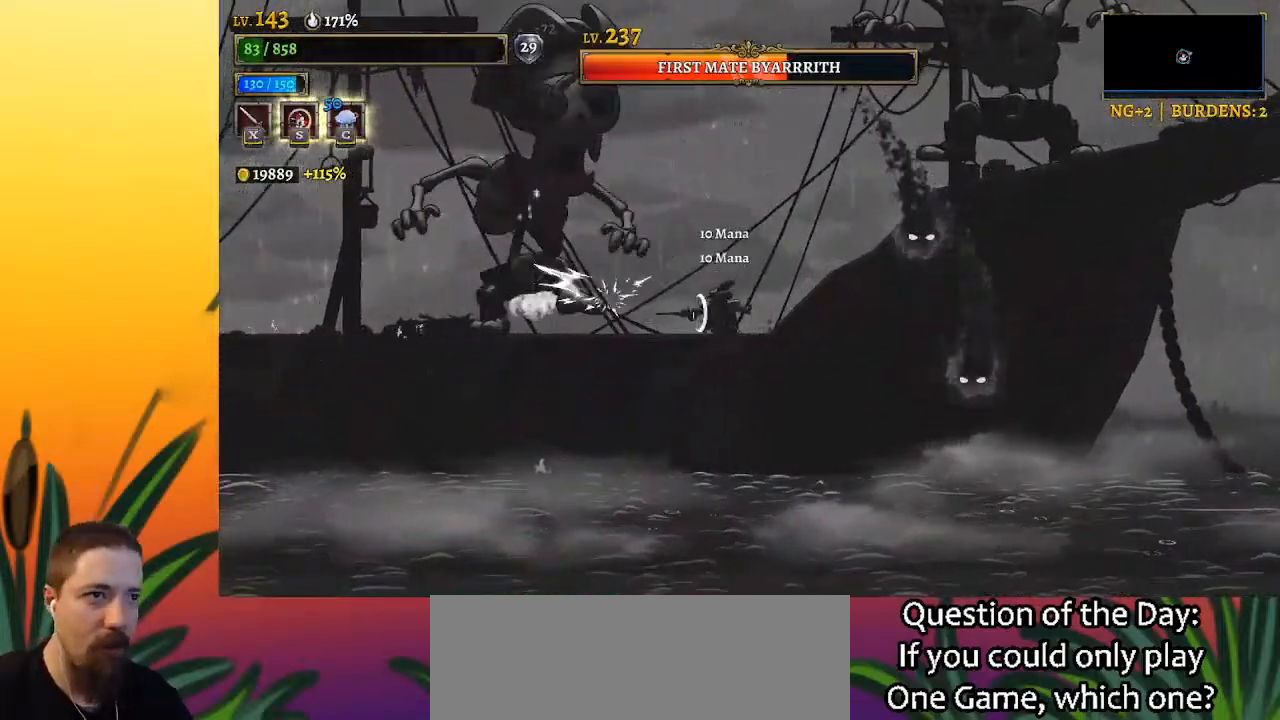
{"keys": ["x"], "events": [[67, "x", "down"], [167, "x", "up"], [250, "x", "down"], [350, "x", "up"], [483, "x", "down"]]}
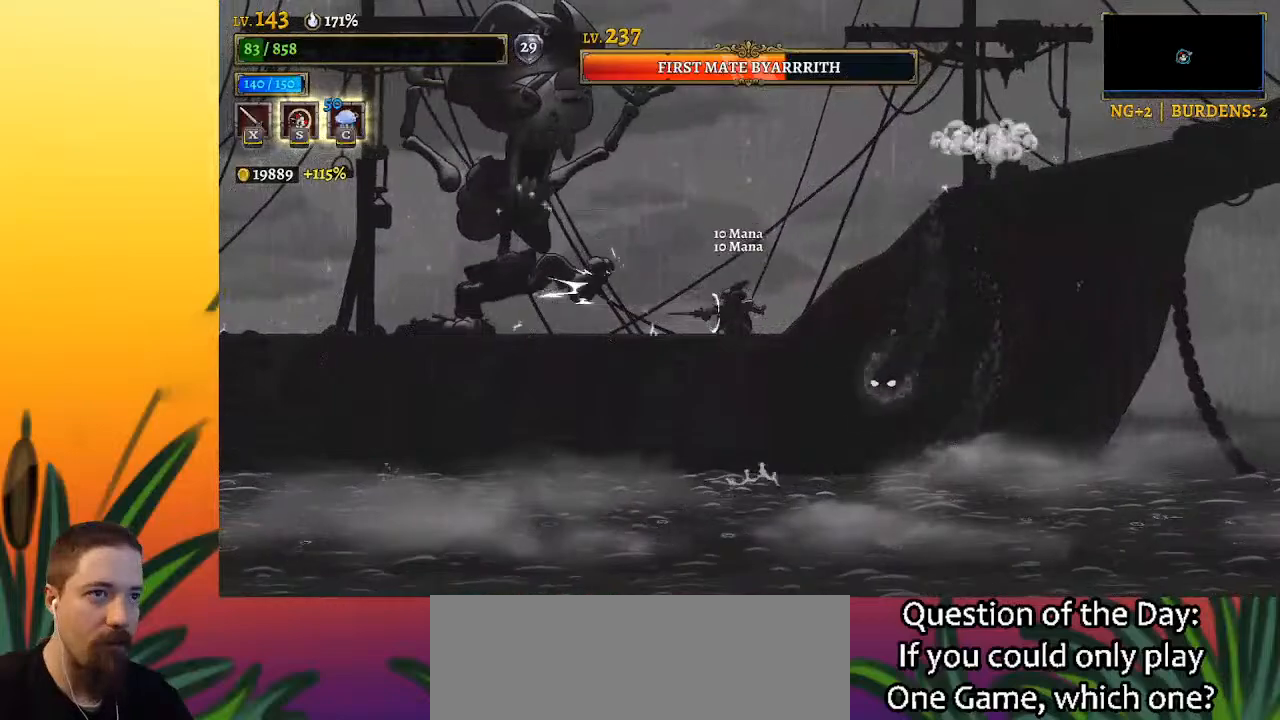
{"keys": ["right"], "events": [[83, "x", "up"], [233, "right", "down"]]}
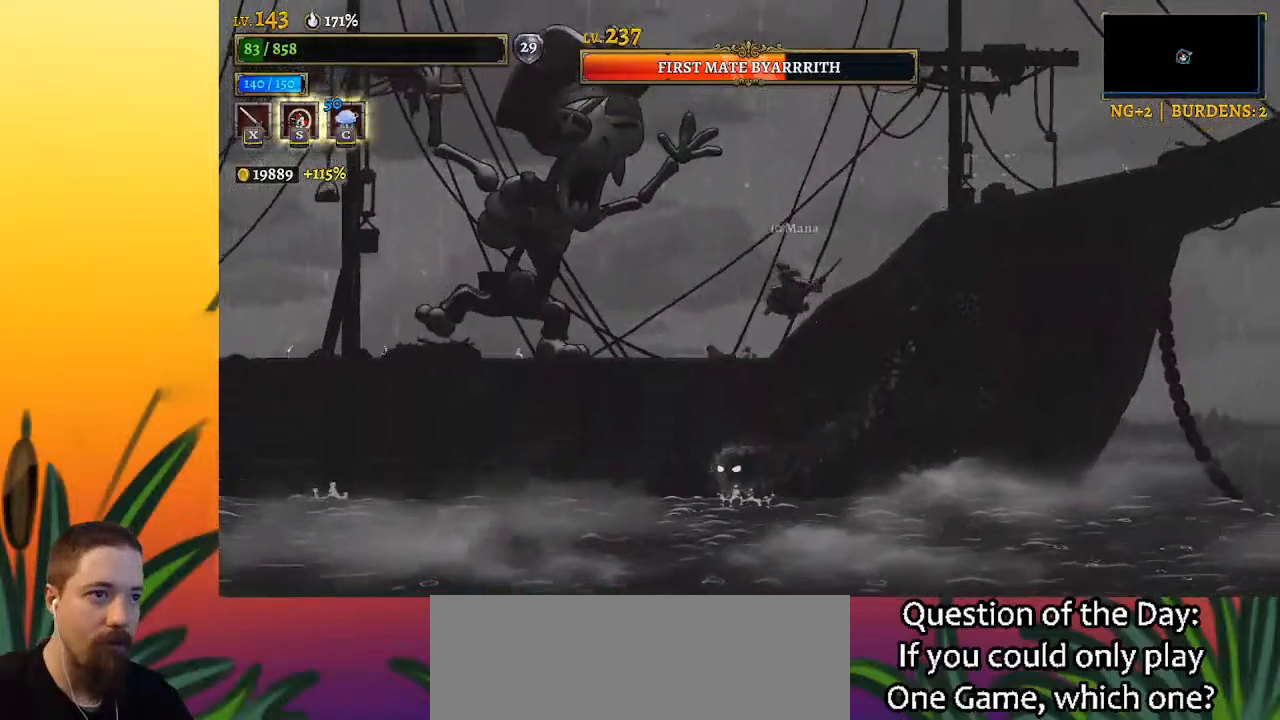
{"keys": ["d", "right"], "events": [[233, "right", "up"], [383, "right", "down"], [433, "d", "down"]]}
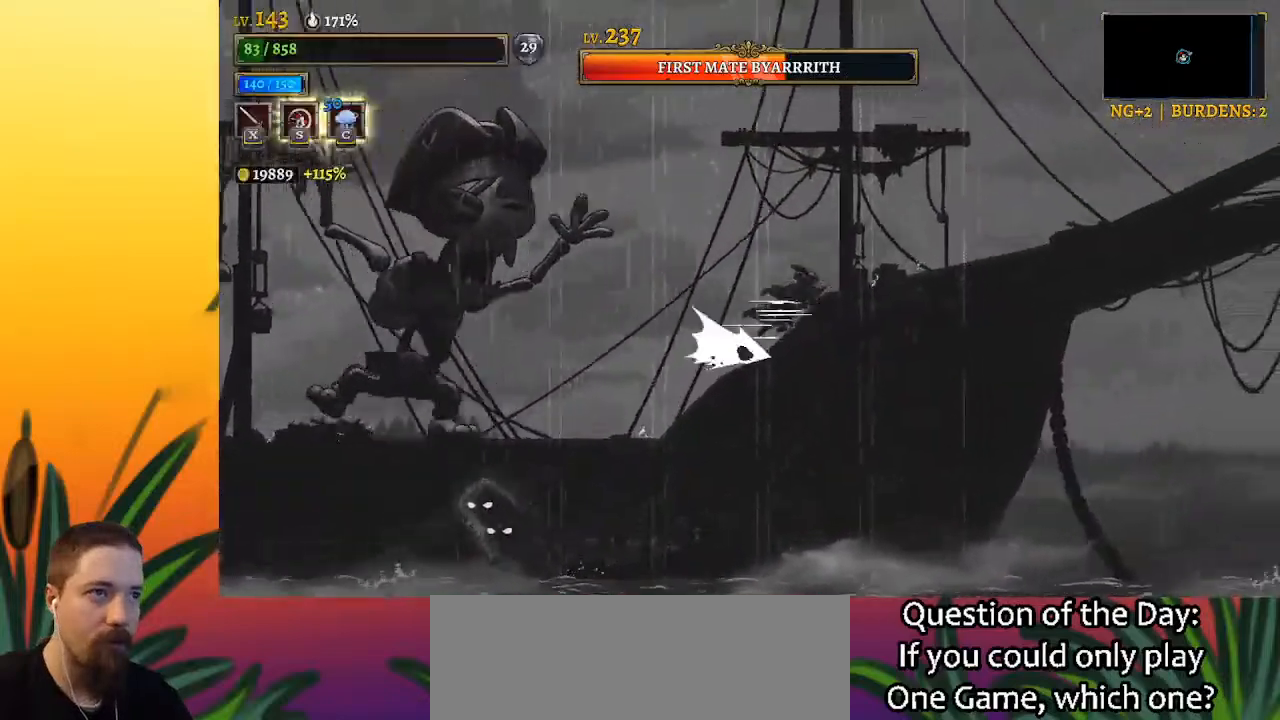
{"keys": ["right"], "events": [[450, "d", "up"]]}
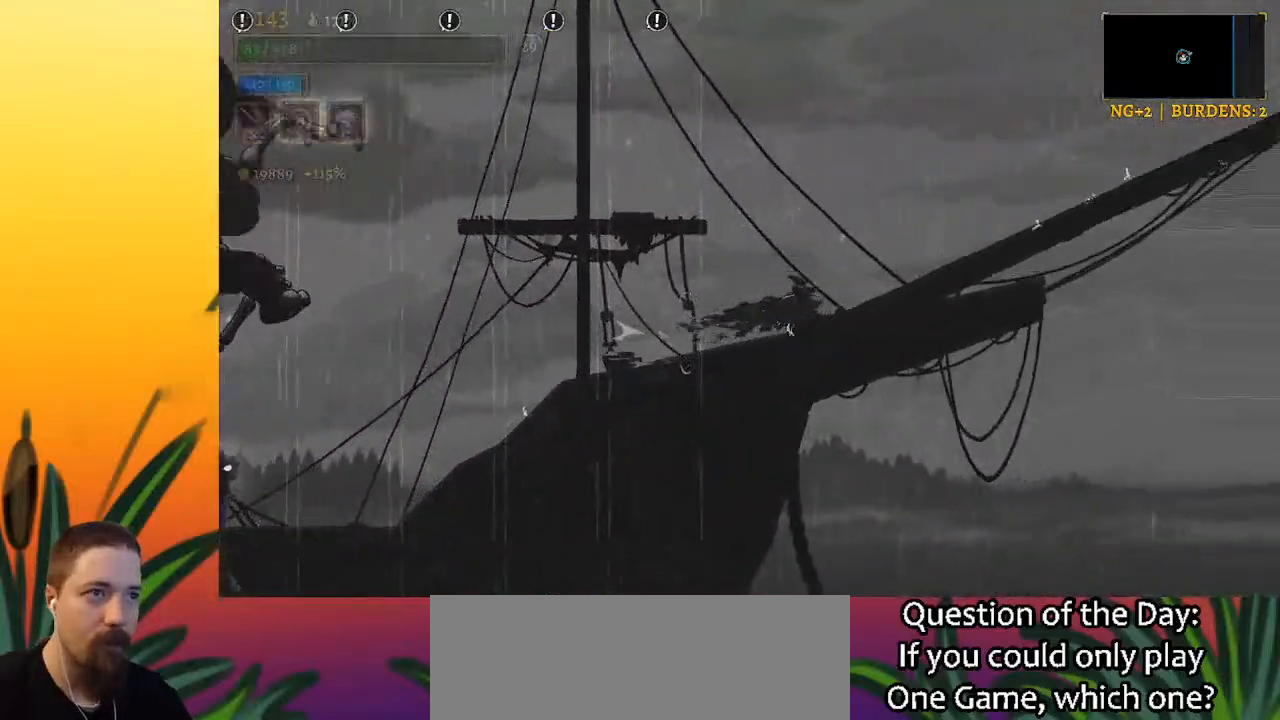
{"keys": ["right"], "events": [[233, "left", "down"], [267, "right", "up"], [367, "left", "up"], [467, "right", "down"]]}
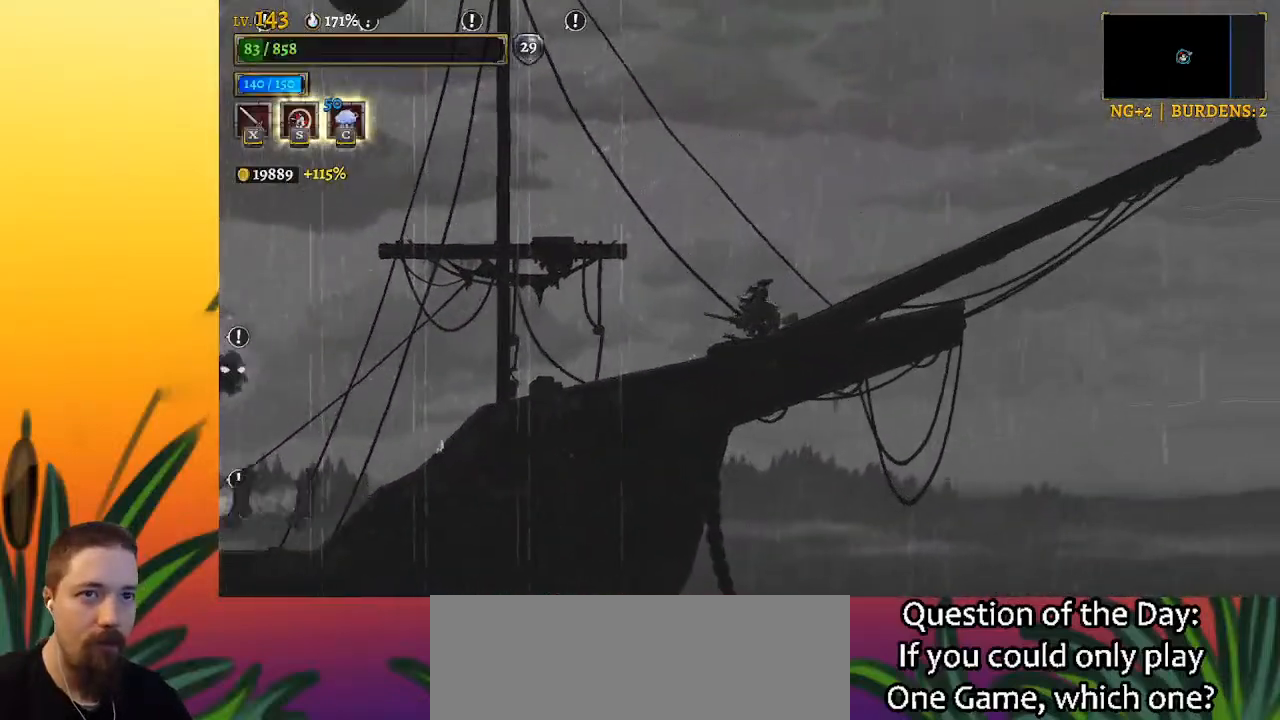
{"keys": ["right"], "events": []}
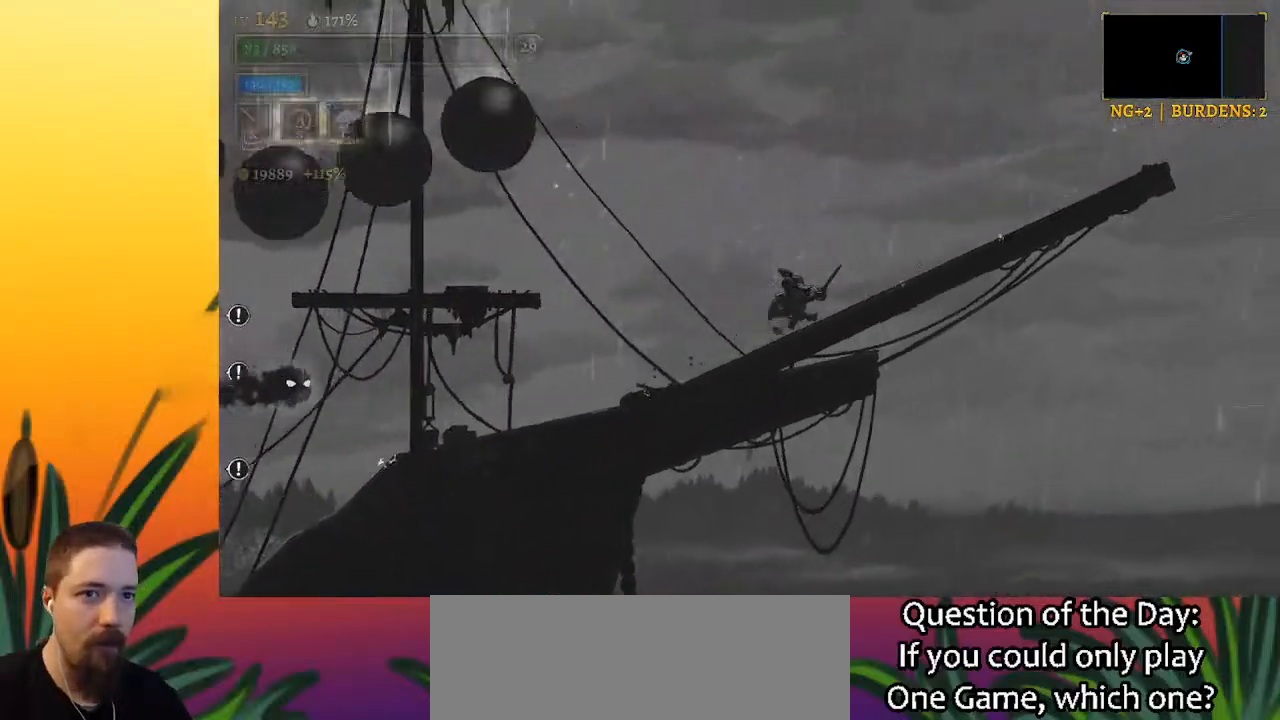
{"keys": [], "events": [[83, "right", "up"], [217, "left", "down"], [367, "left", "up"]]}
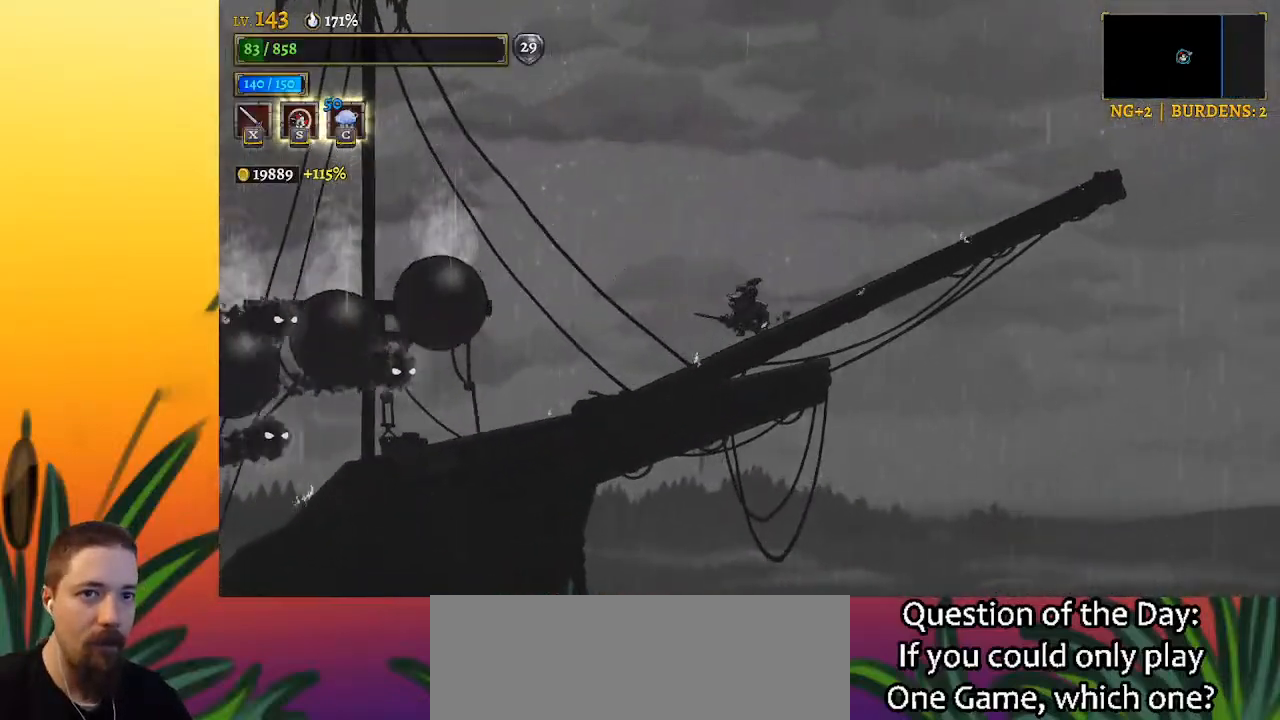
{"keys": [], "events": [[300, "left", "down"], [400, "left", "up"]]}
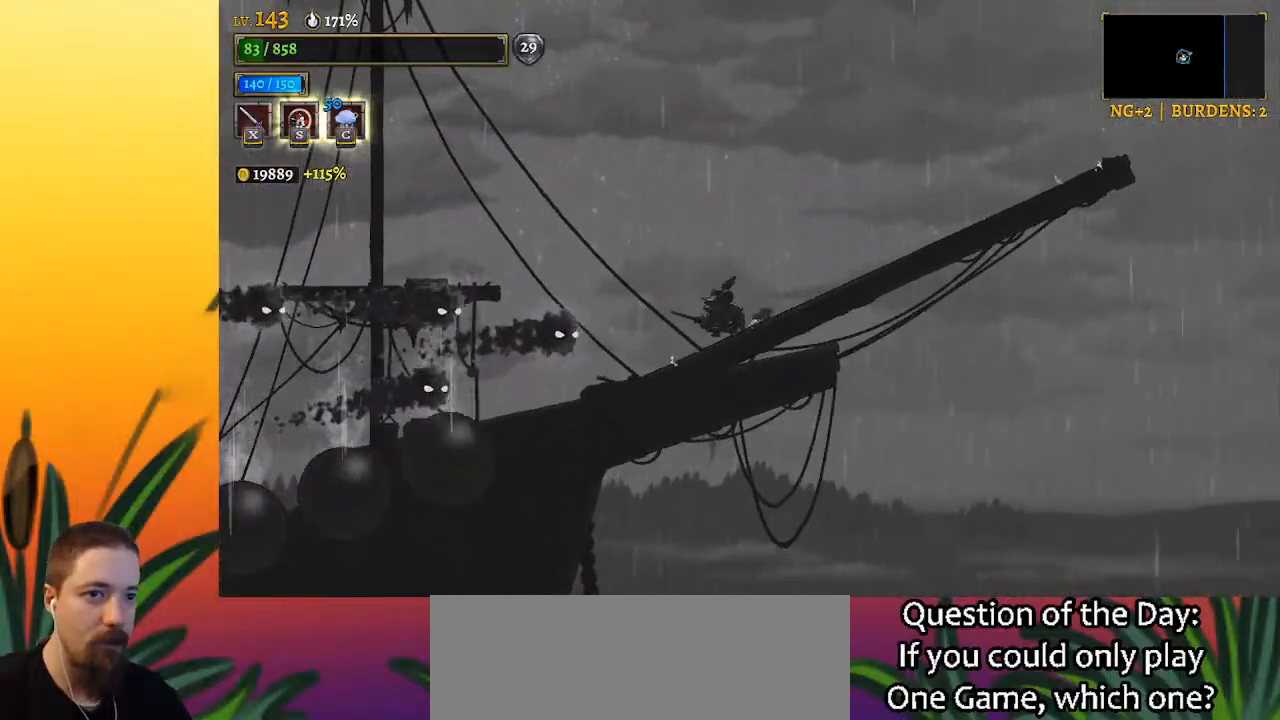
{"keys": ["x"], "events": [[167, "x", "down"], [250, "x", "up"], [500, "x", "down"]]}
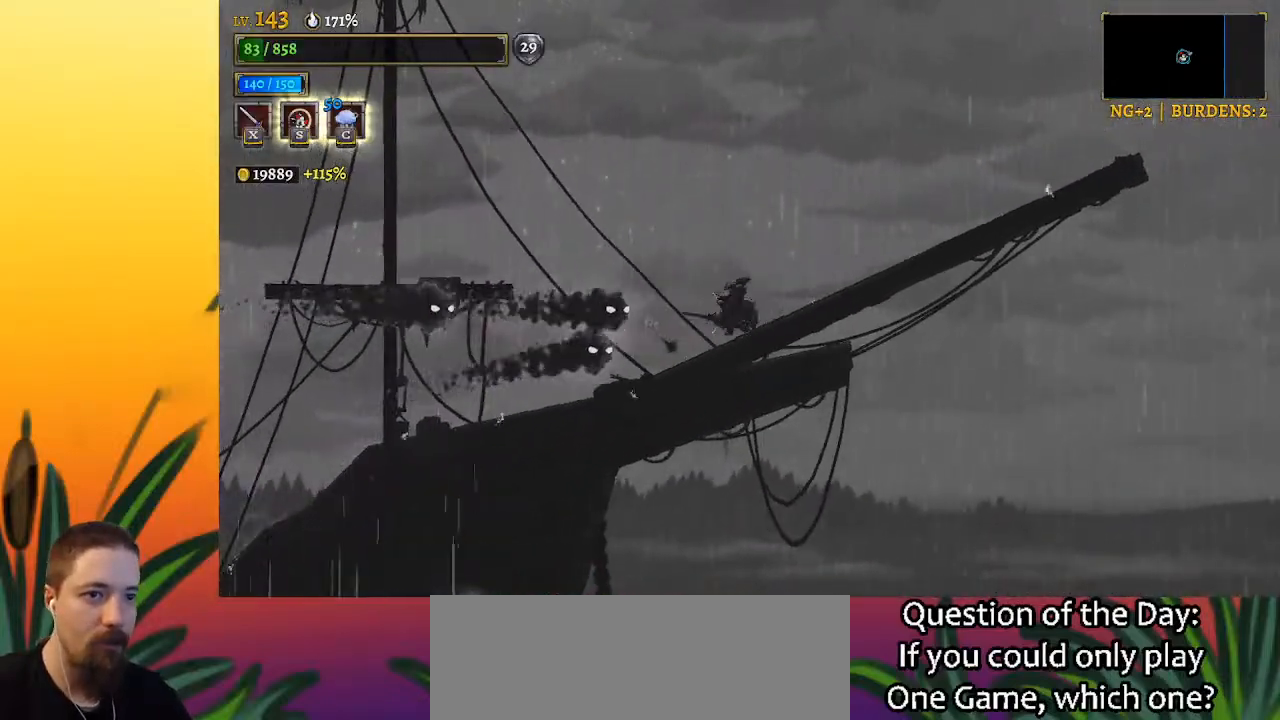
{"keys": ["x"], "events": [[133, "x", "up"], [417, "x", "down"]]}
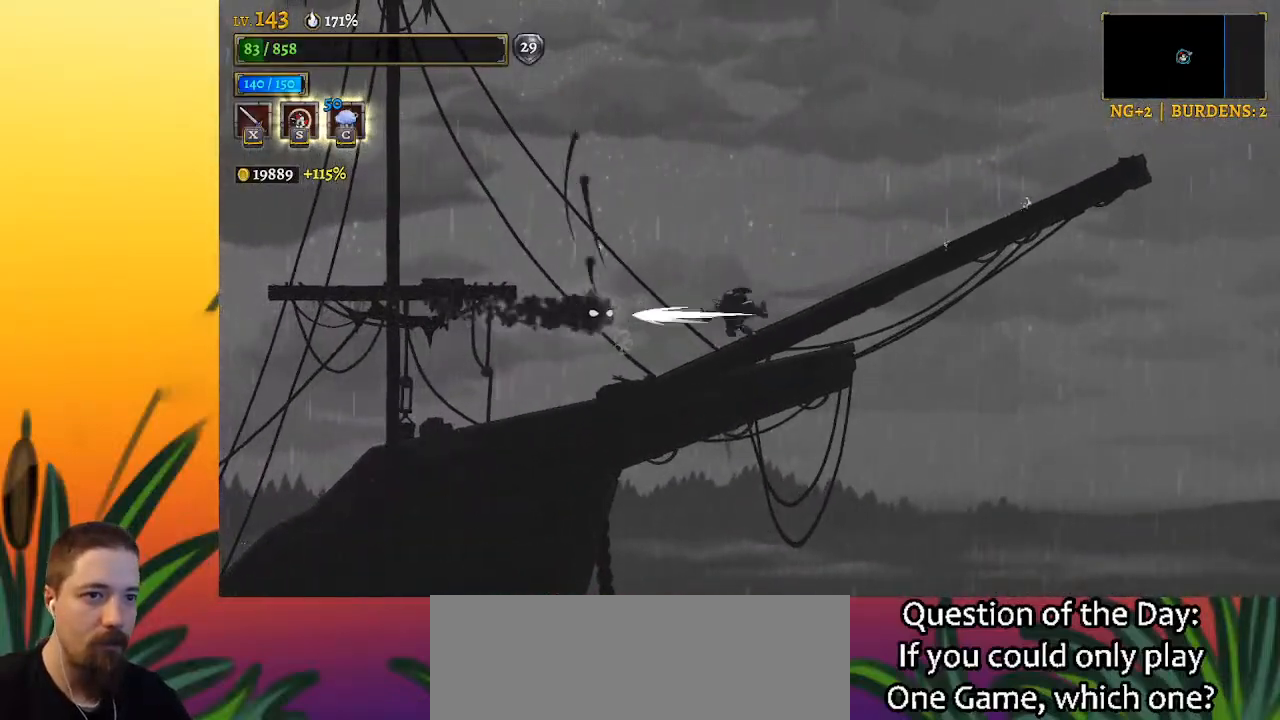
{"keys": ["a", "left"], "events": [[17, "x", "up"], [383, "left", "down"], [433, "a", "down"]]}
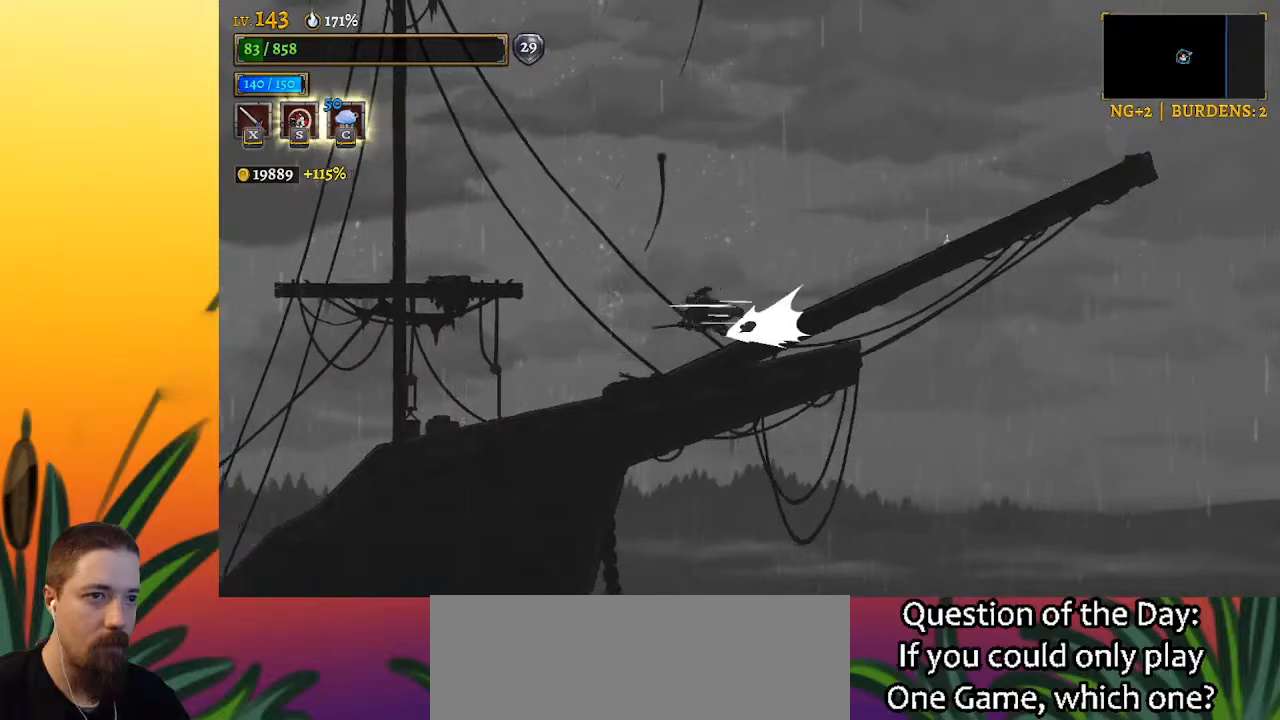
{"keys": ["a", "left"], "events": []}
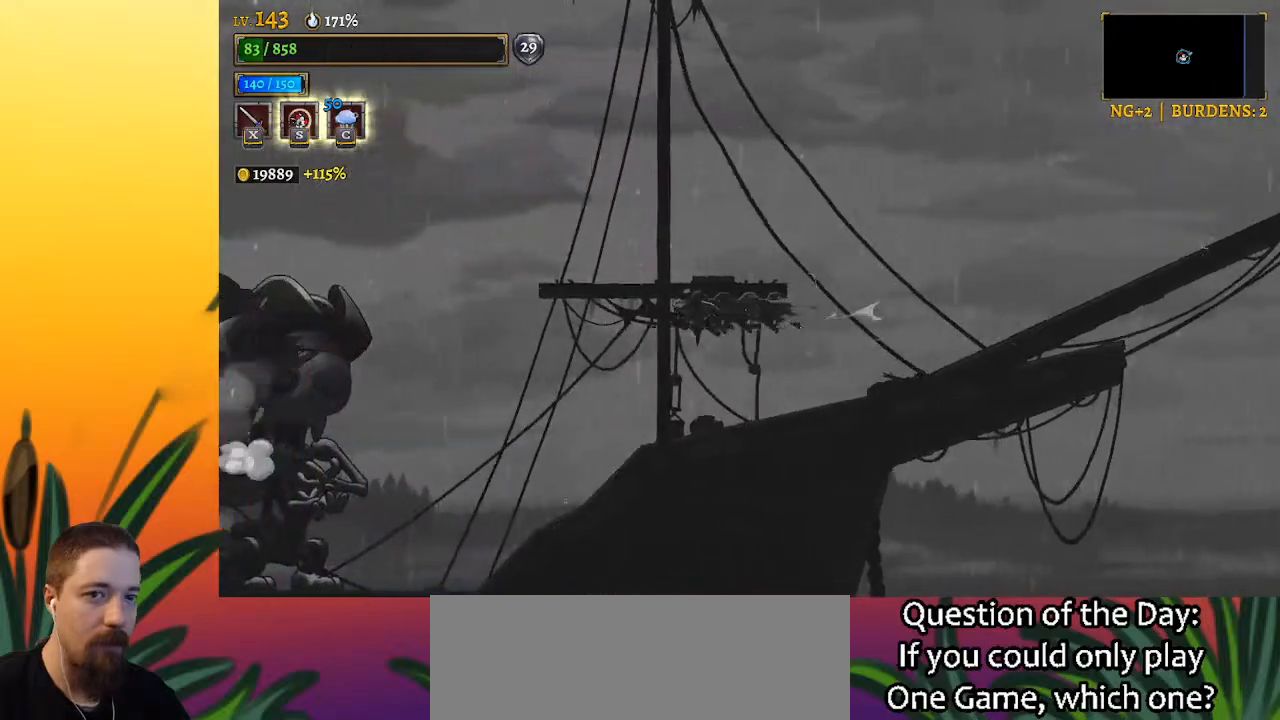
{"keys": ["right"], "events": [[50, "a", "up"], [383, "left", "up"], [417, "right", "down"]]}
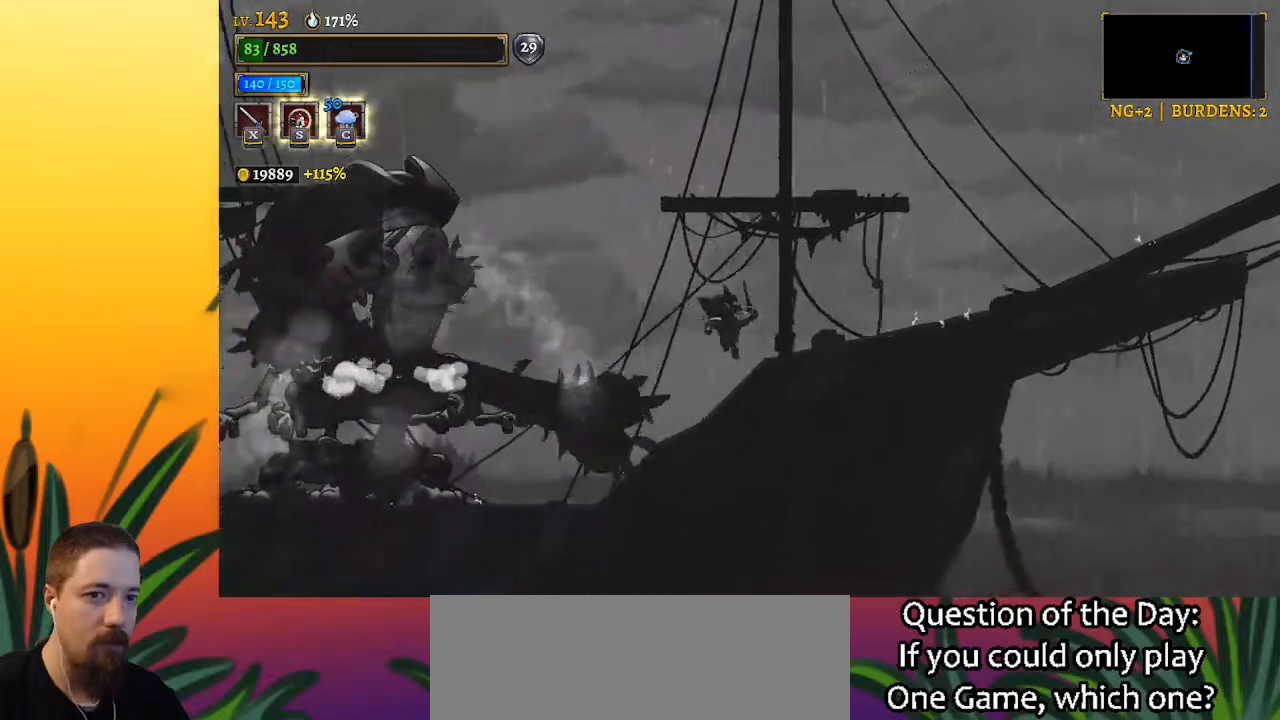
{"keys": ["right"], "events": [[250, "d", "down"], [467, "d", "up"]]}
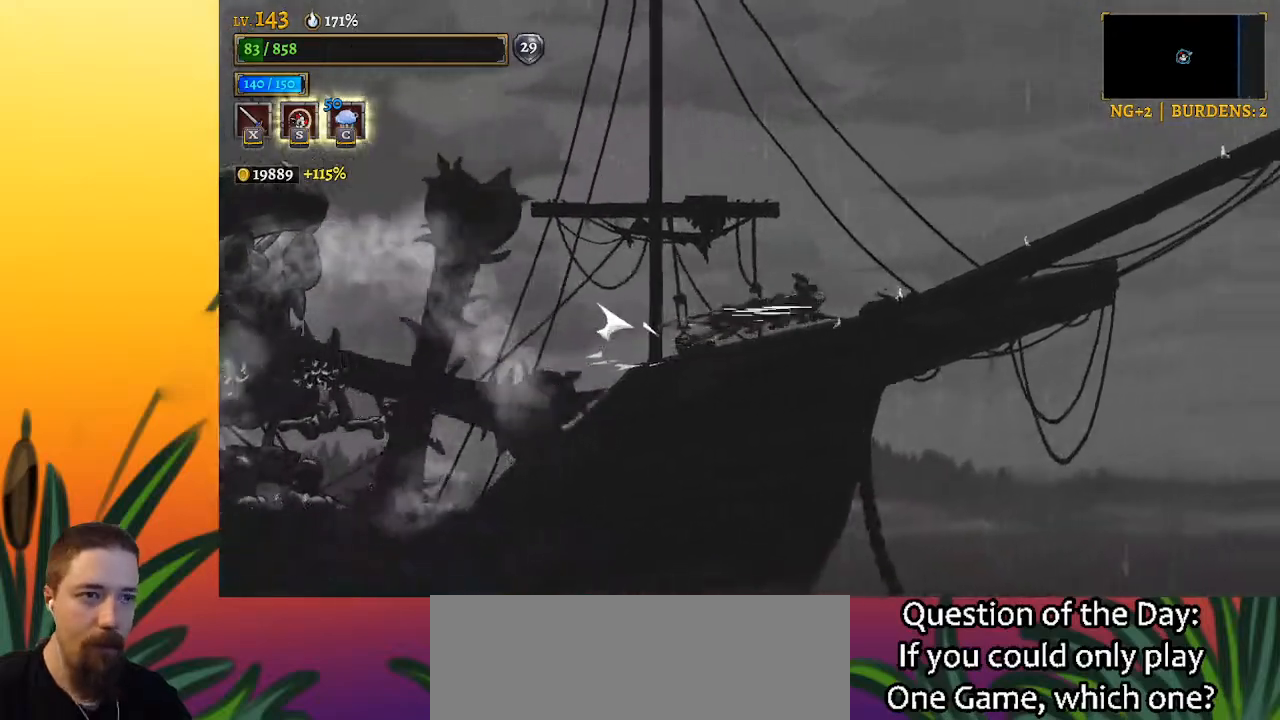
{"keys": ["left", "z"], "events": [[150, "right", "up"], [200, "z", "down"], [233, "left", "down"]]}
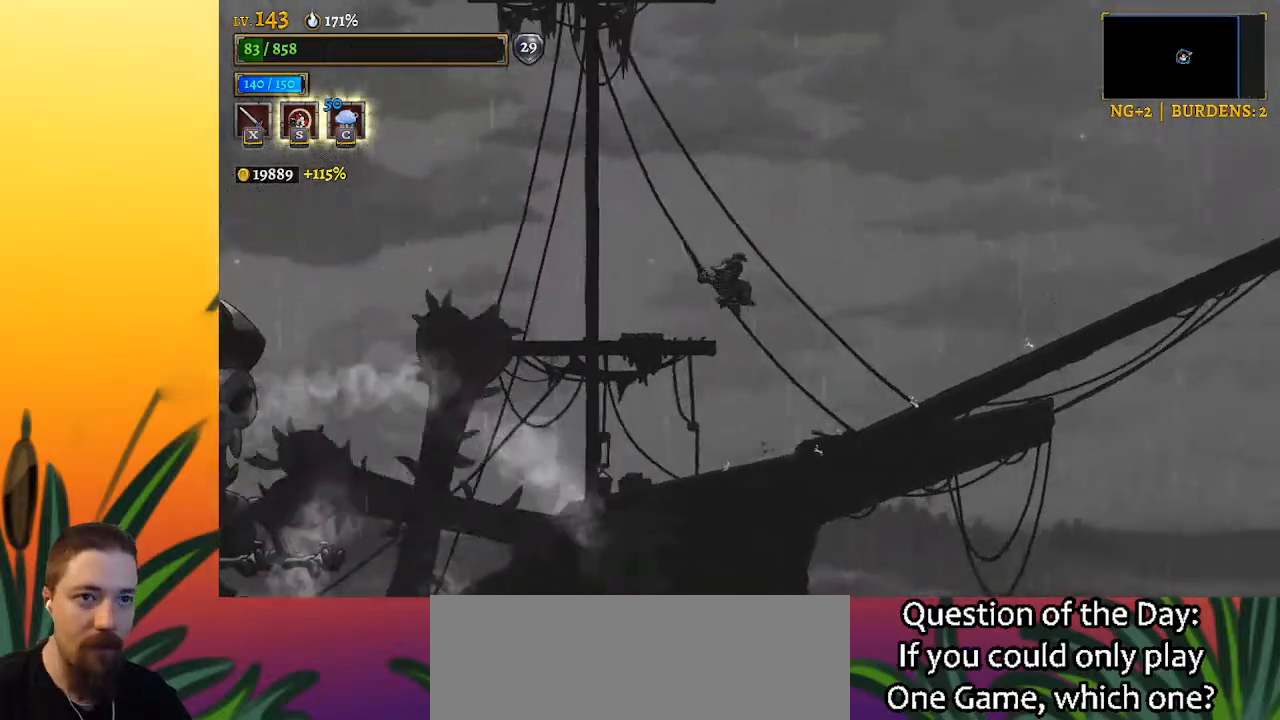
{"keys": ["a", "left"], "events": [[17, "z", "up"], [67, "z", "down"], [300, "z", "up"], [400, "a", "down"]]}
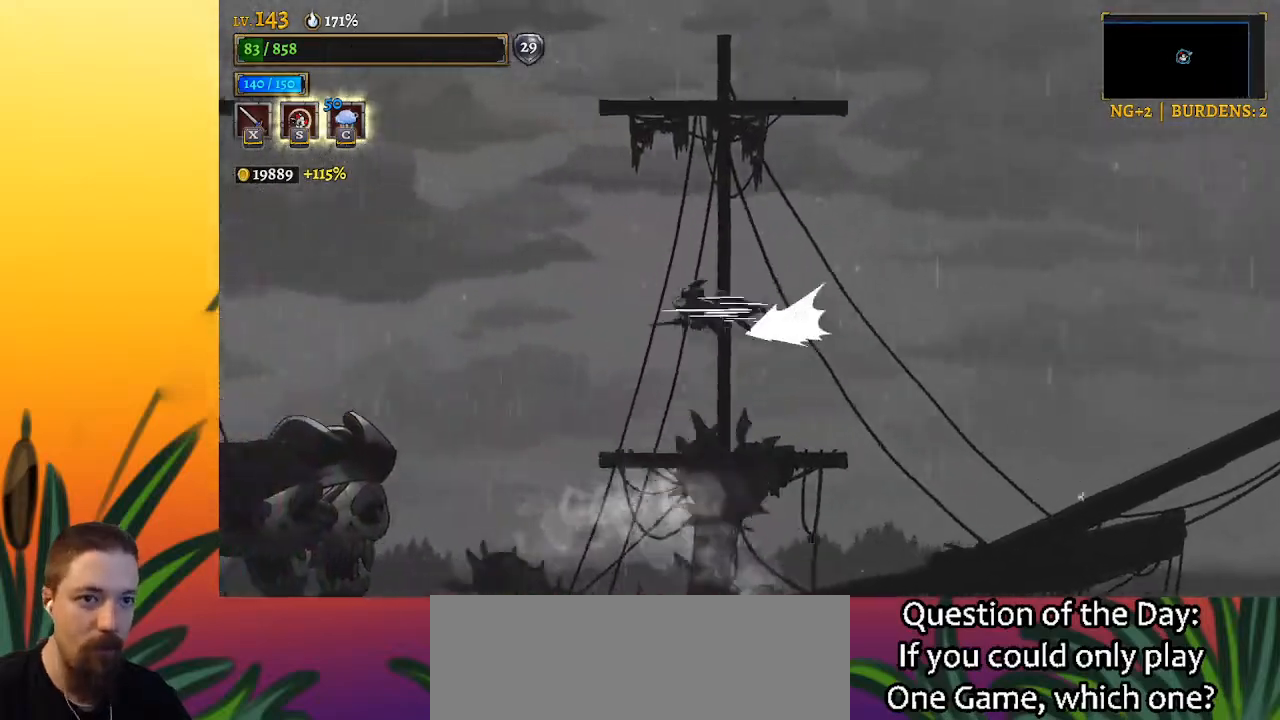
{"keys": ["left"], "events": [[233, "a", "up"]]}
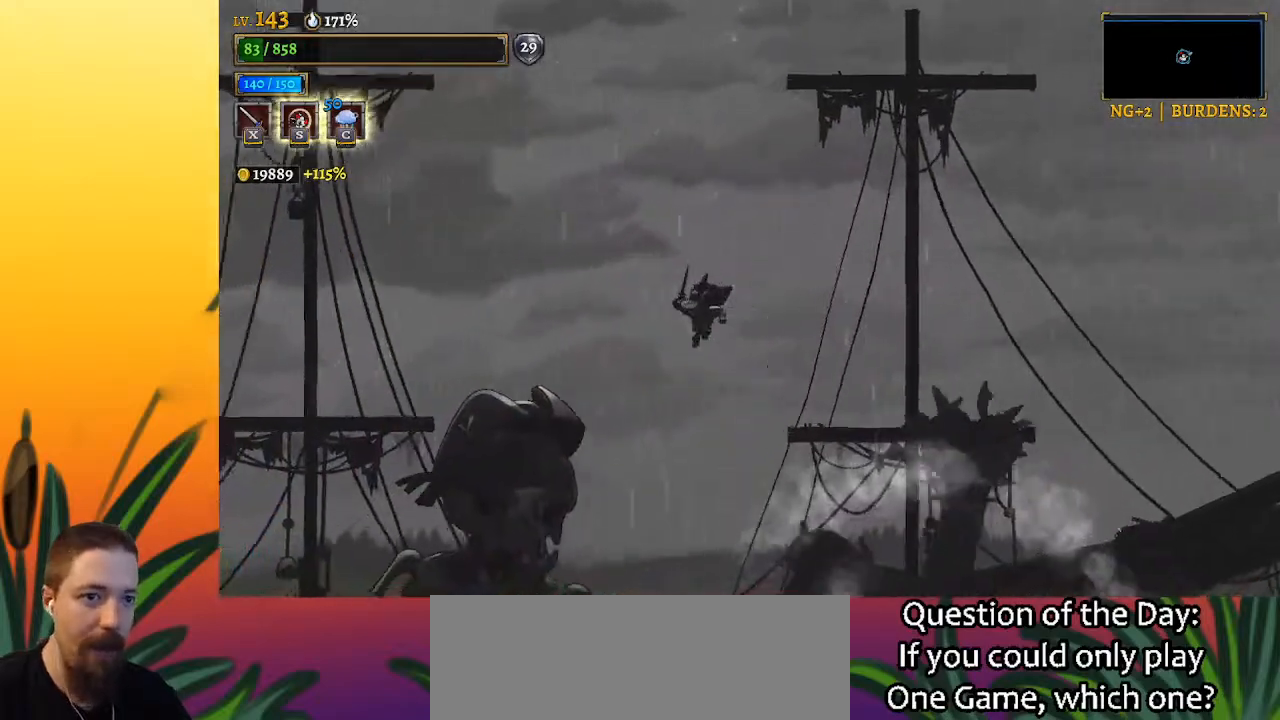
{"keys": ["x"], "events": [[17, "x", "down"], [100, "x", "up"], [150, "left", "up"], [283, "x", "down"], [383, "x", "up"], [483, "x", "down"]]}
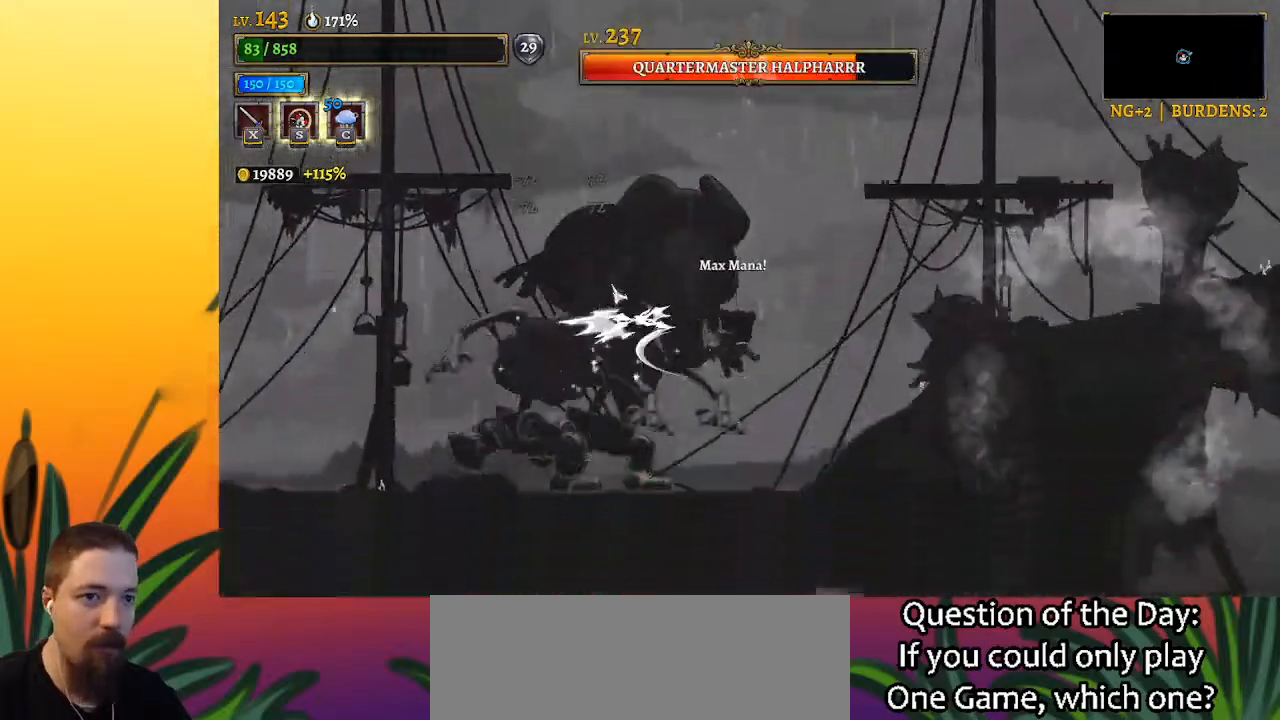
{"keys": [], "events": [[67, "x", "up"], [117, "x", "down"], [217, "x", "up"], [300, "x", "down"], [400, "x", "up"]]}
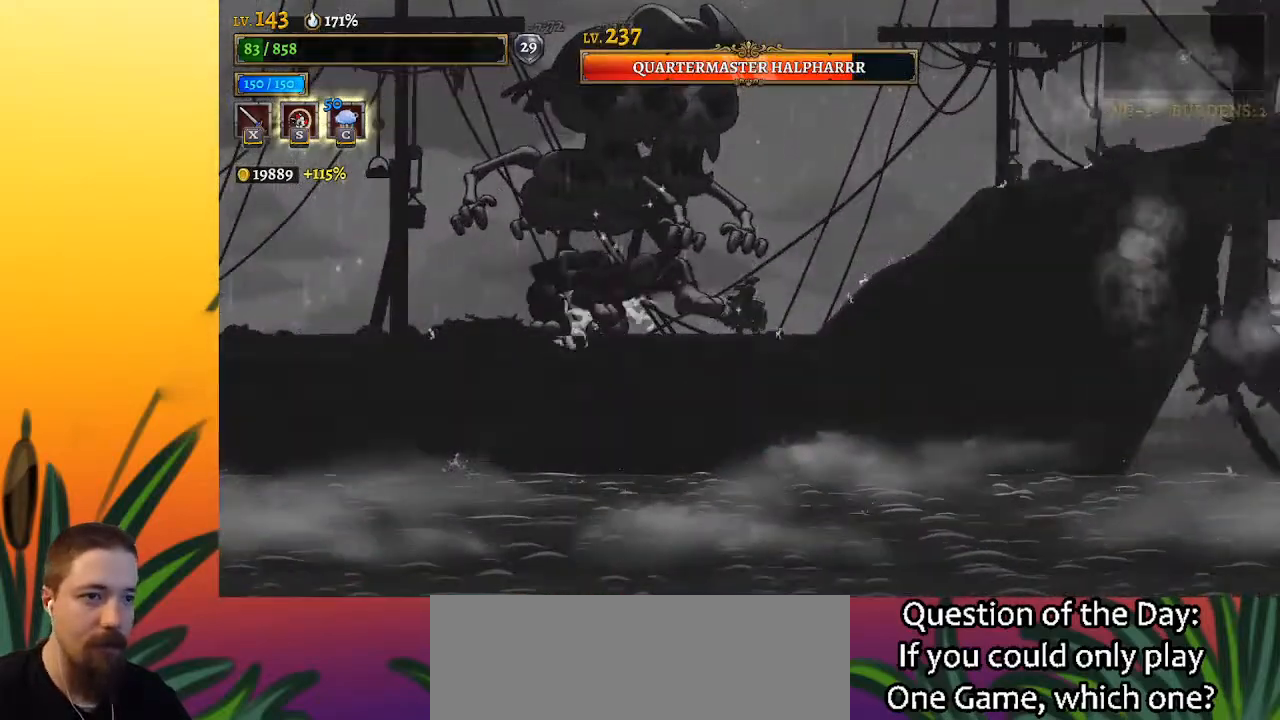
{"keys": ["left", "x"], "events": [[83, "right", "down"], [367, "right", "up"], [417, "left", "down"], [467, "x", "down"]]}
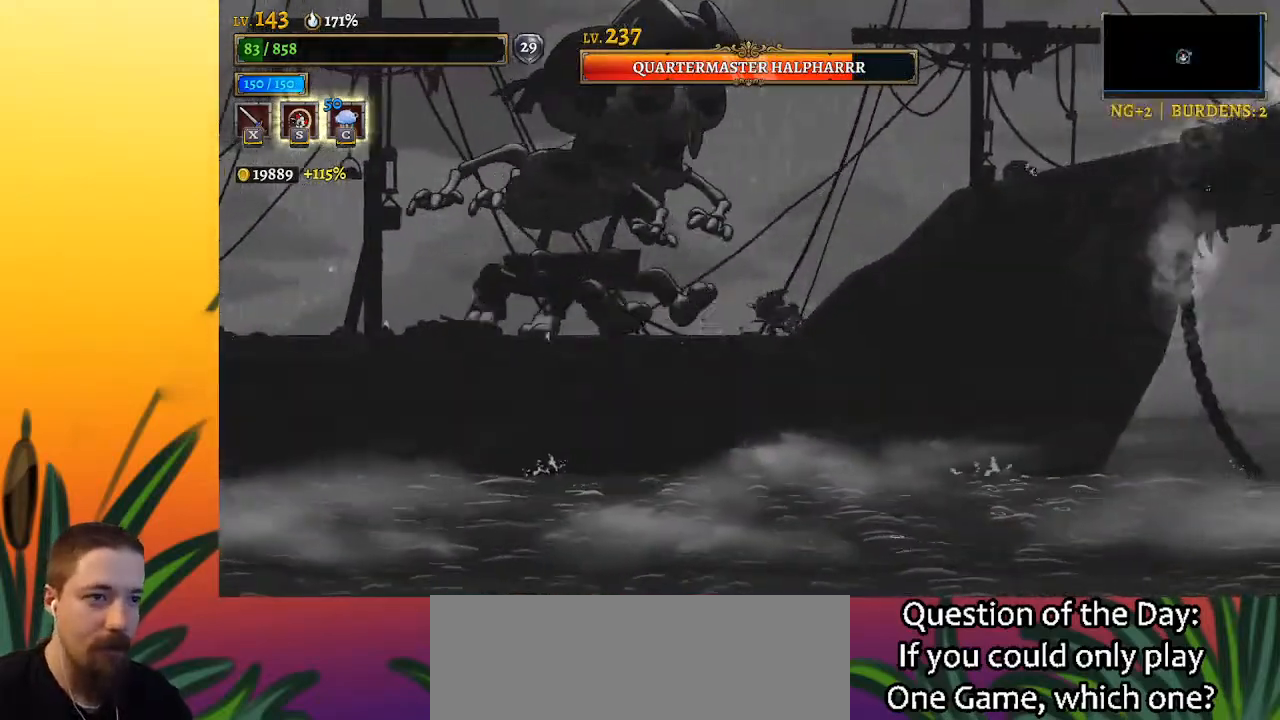
{"keys": ["left"], "events": [[17, "x", "up"], [100, "left", "up"], [200, "x", "down"], [300, "x", "up"], [350, "left", "down"]]}
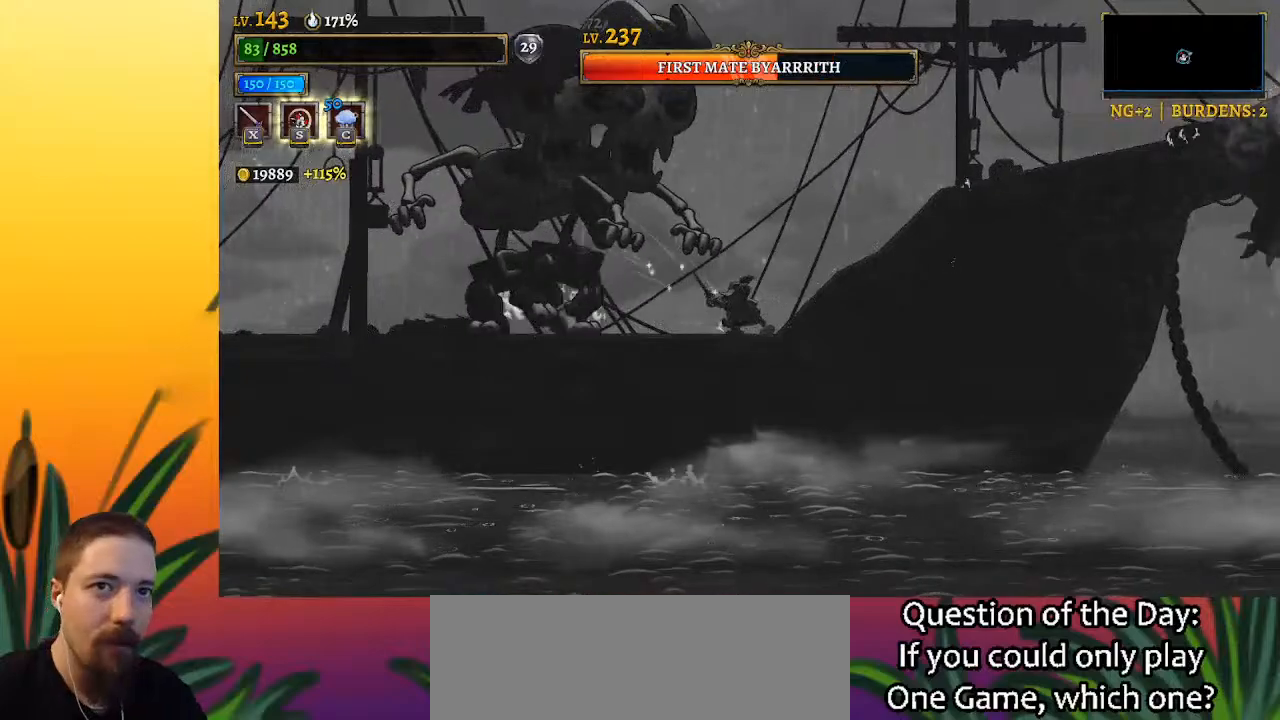
{"keys": ["c"], "events": [[217, "x", "down"], [317, "left", "up"], [317, "x", "up"], [500, "c", "down"]]}
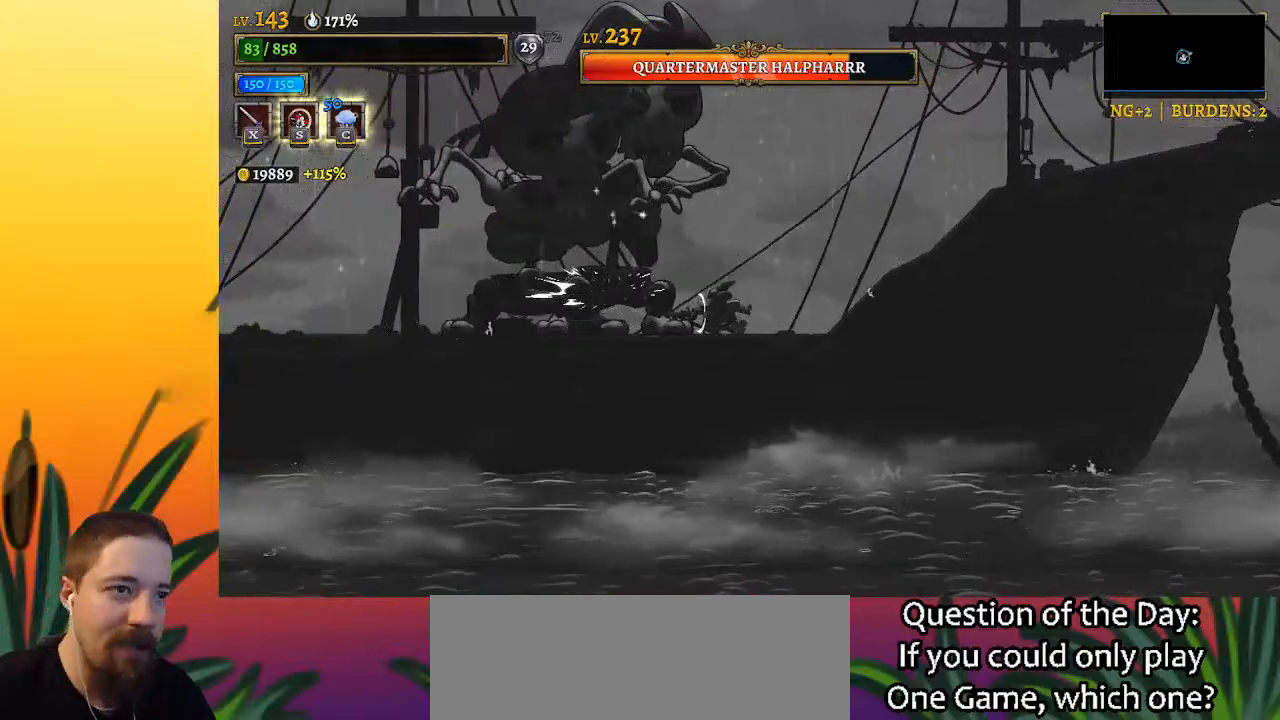
{"keys": [], "events": [[100, "c", "up"], [333, "x", "down"], [467, "x", "up"]]}
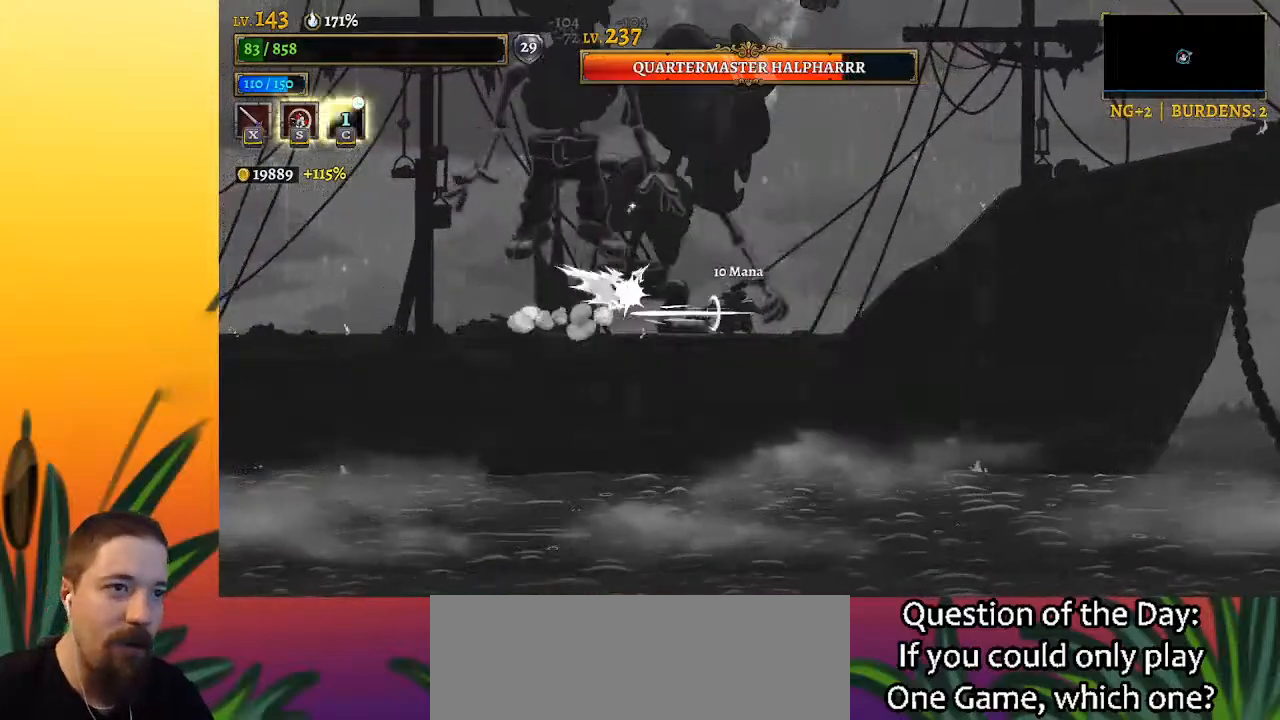
{"keys": [], "events": [[67, "x", "down"], [150, "x", "up"], [250, "x", "down"], [350, "x", "up"], [433, "x", "down"], [483, "x", "up"]]}
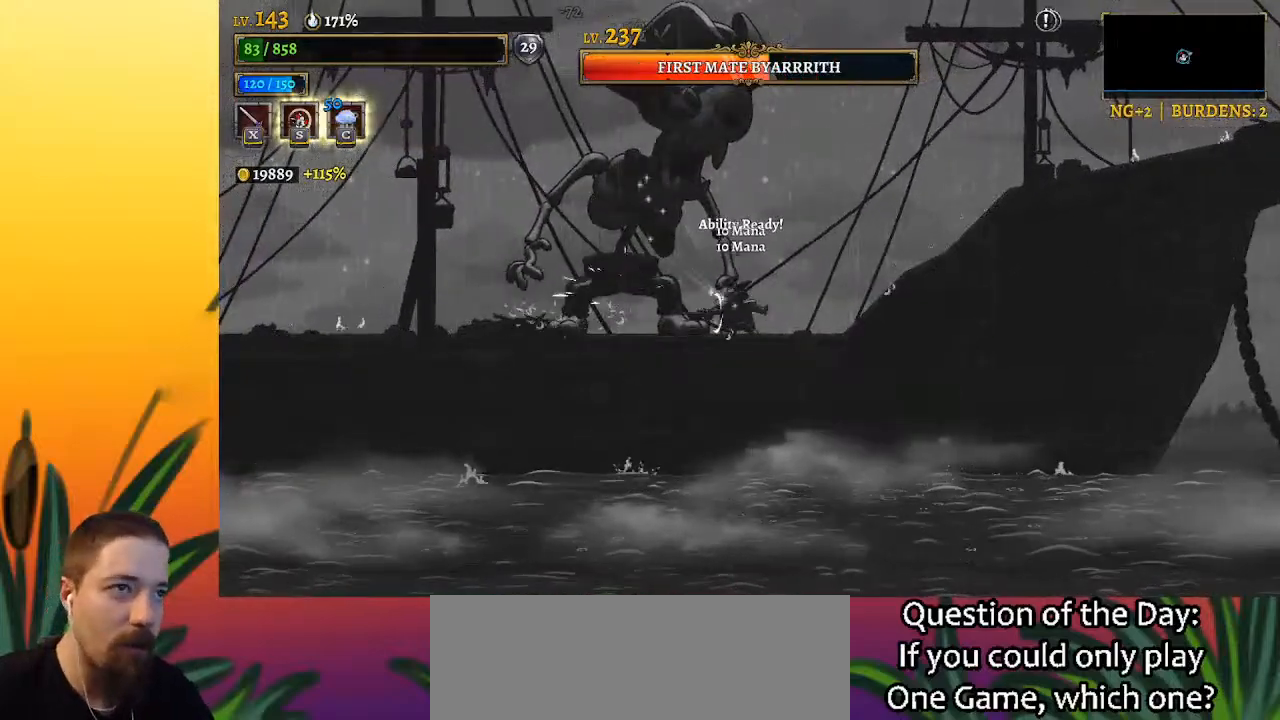
{"keys": [], "events": [[83, "c", "down"], [167, "c", "up"], [400, "x", "down"], [500, "x", "up"]]}
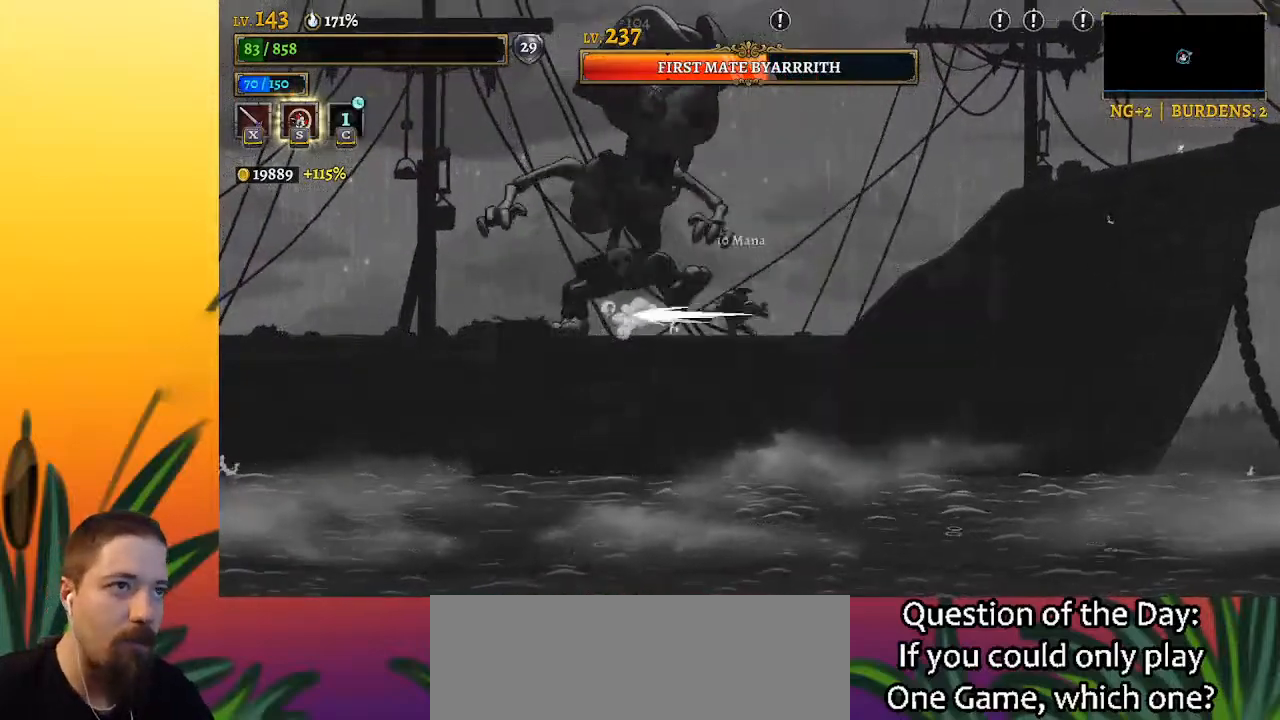
{"keys": [], "events": [[100, "x", "down"], [183, "x", "up"], [283, "left", "down"], [283, "x", "down"], [367, "left", "up"], [367, "x", "up"]]}
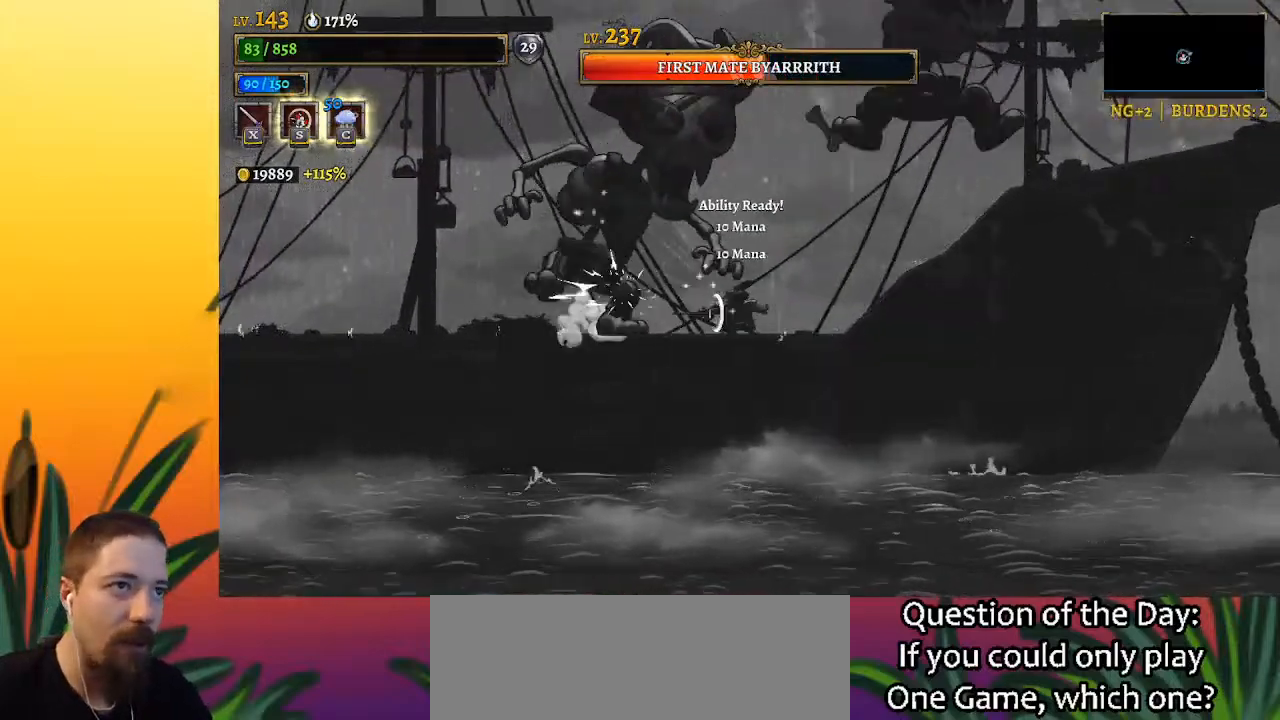
{"keys": ["z"], "events": [[17, "left", "down"], [100, "left", "up"], [100, "z", "down"]]}
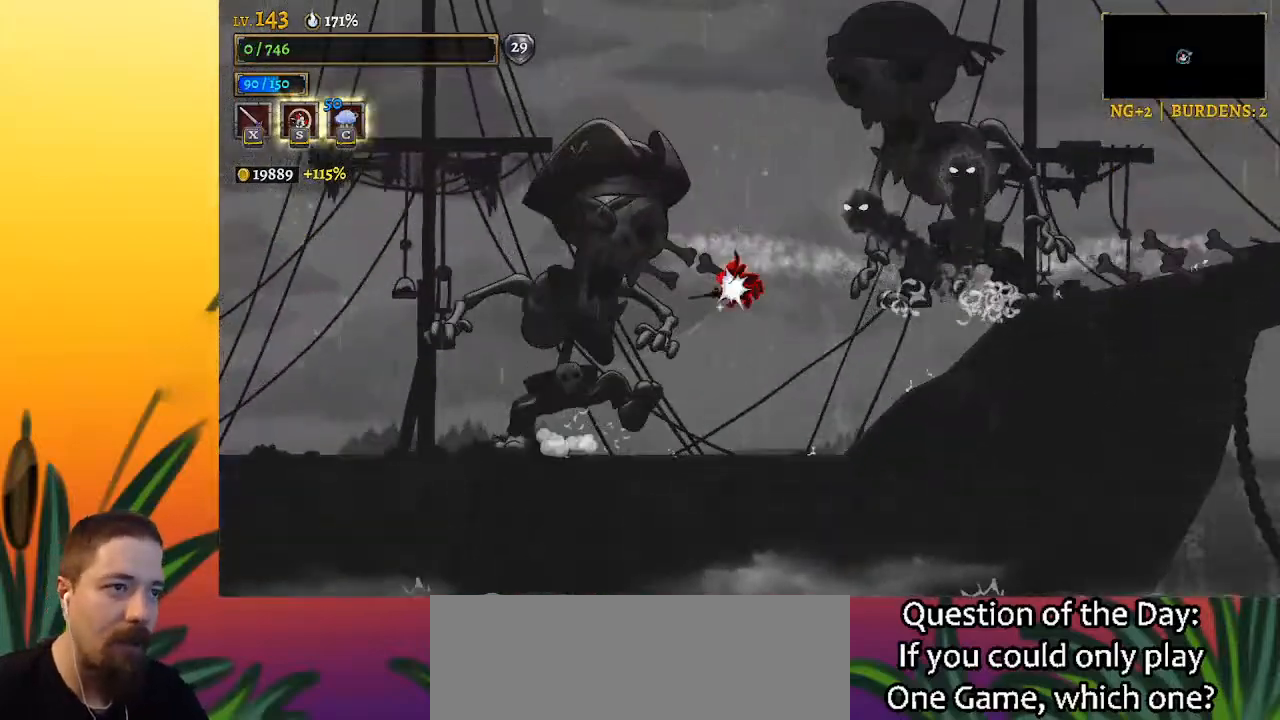
{"keys": [], "events": [[83, "z", "up"]]}